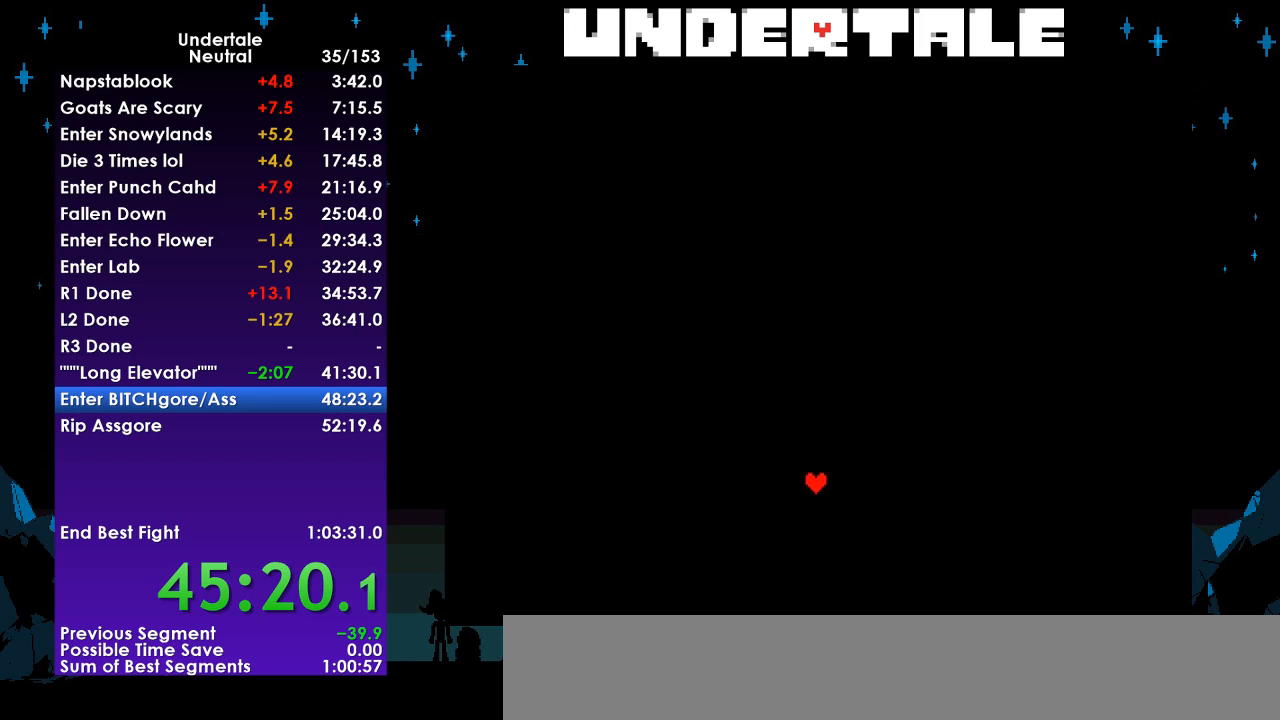
Gameplay with keyboard; each line is a JSON object with the keys held at the frame after it. "events" lists presses ("down") and releases ("up") of "c", "ctrl", "down", "left", "return", "right", "shift", "up", "x" and "z" between this image and that frame as [ms after this image, input, new state], when the widget could be followed in between. No other keys are recorded. Mouse input is not recorded.
{"keys": ["right"], "events": []}
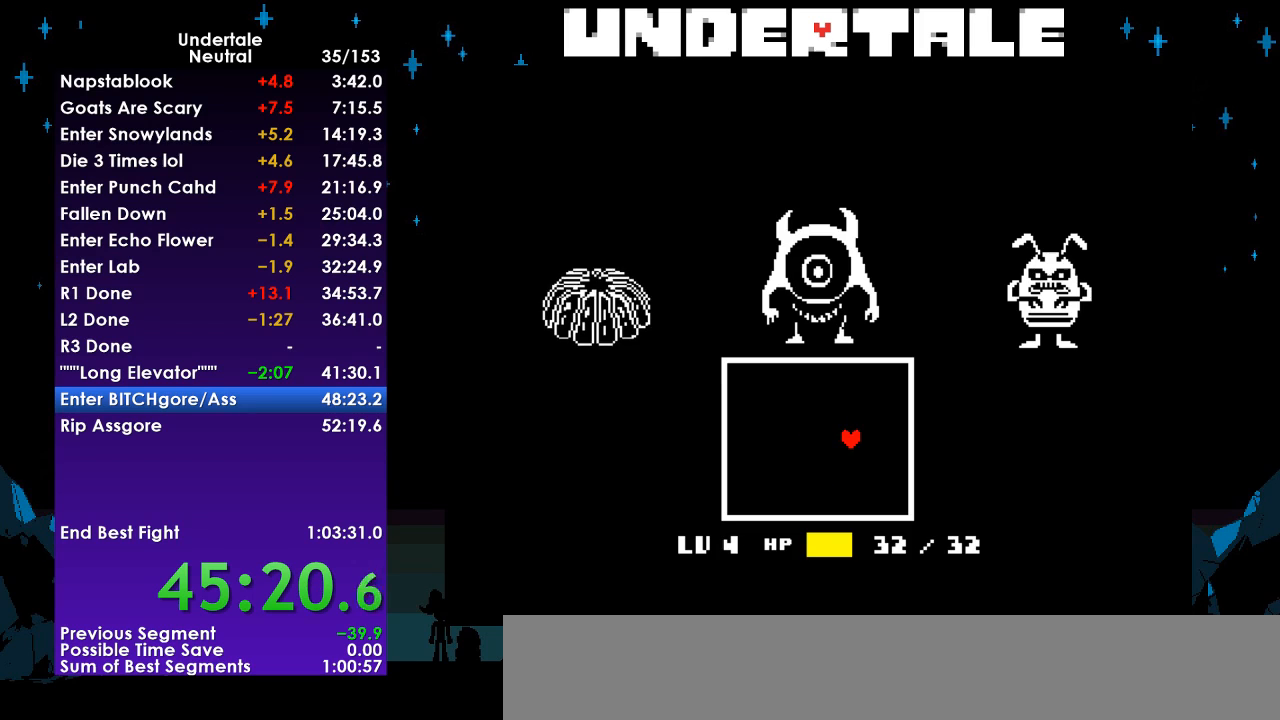
{"keys": ["right"], "events": []}
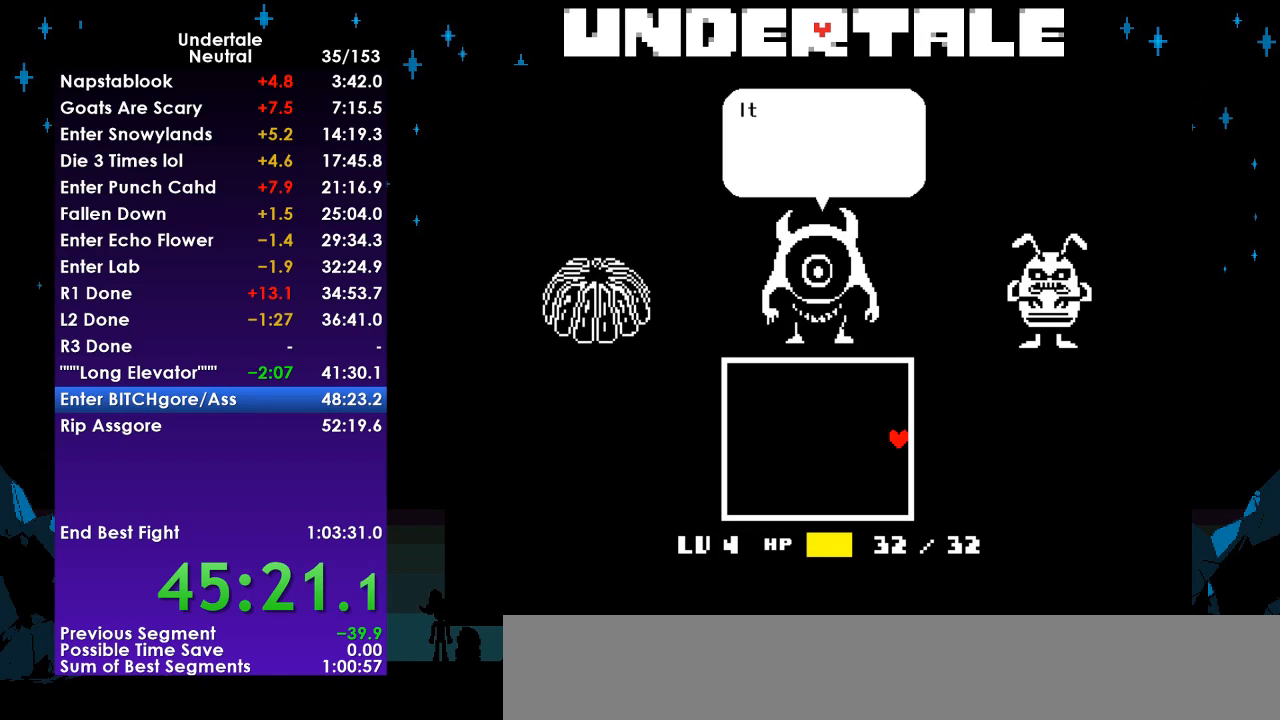
{"keys": ["z"], "events": [[333, "return", "down"], [367, "right", "up"], [433, "return", "up"], [433, "z", "down"]]}
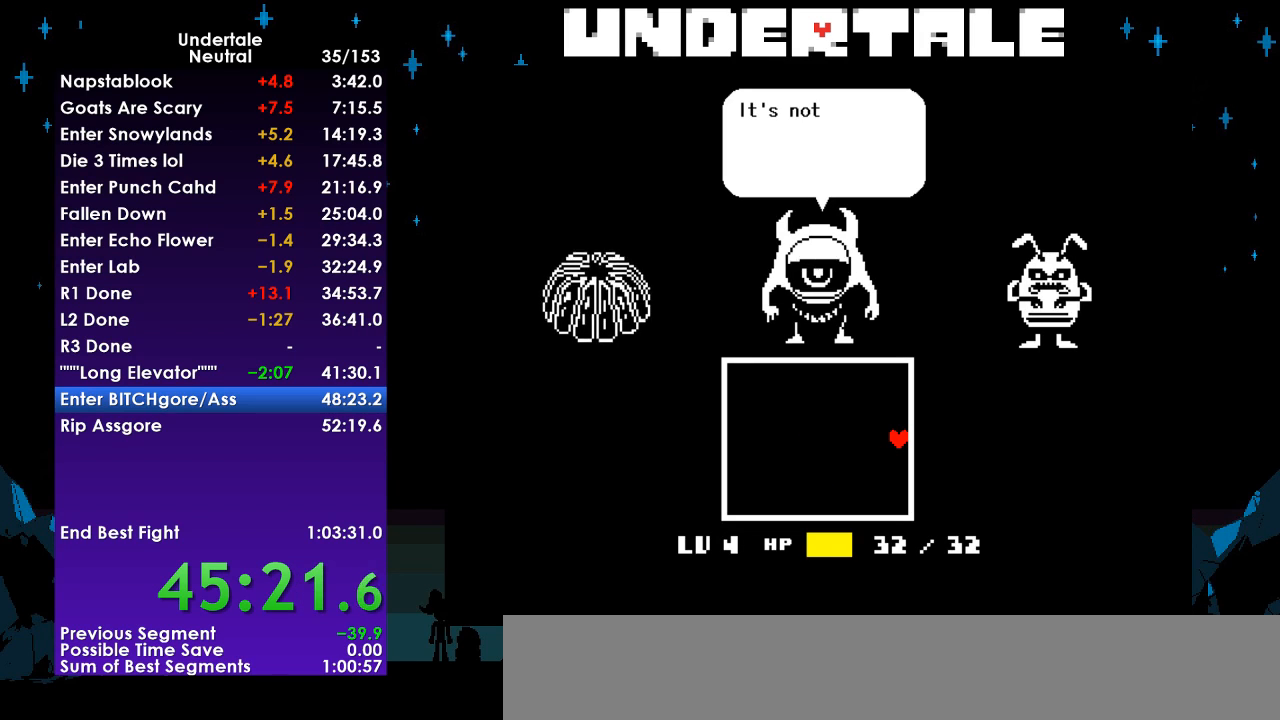
{"keys": ["z"], "events": [[33, "return", "down"], [67, "z", "up"], [100, "return", "up"], [100, "z", "down"], [200, "return", "down"], [267, "return", "up"], [267, "z", "up"], [300, "z", "down"], [333, "return", "down"], [433, "return", "up"], [433, "z", "up"], [500, "z", "down"]]}
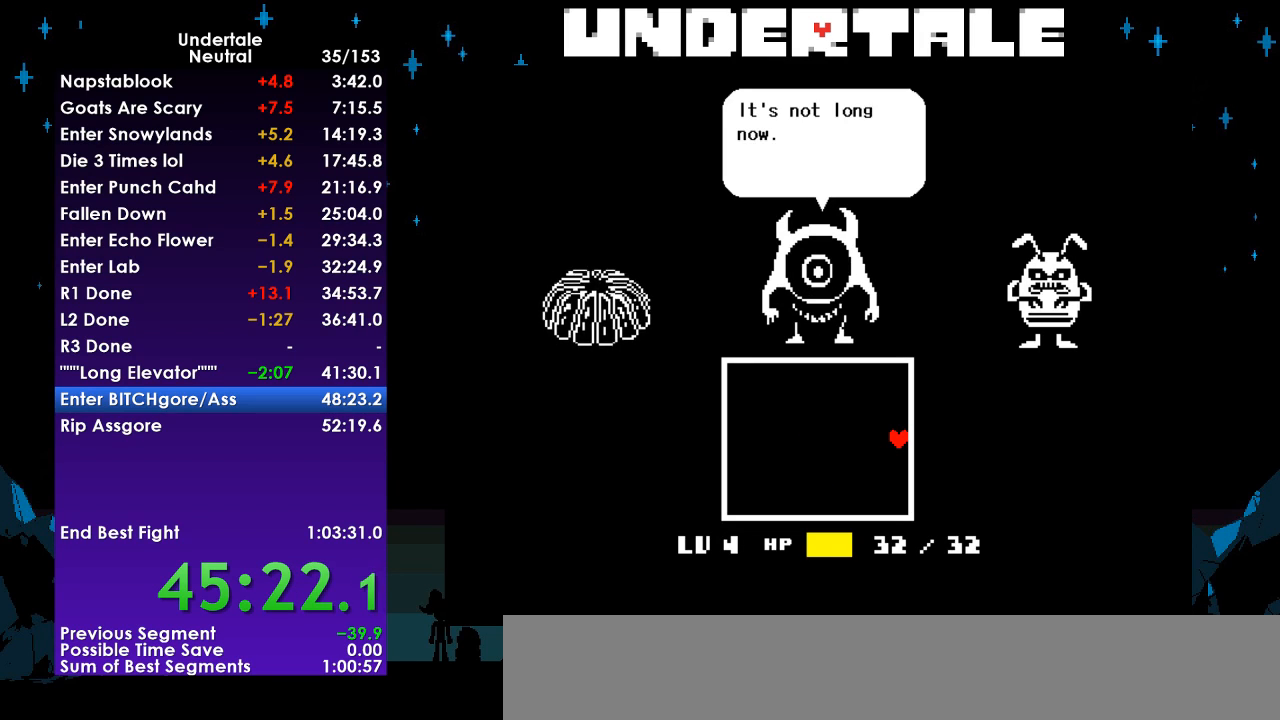
{"keys": ["return"], "events": [[33, "return", "down"], [67, "return", "up"], [133, "z", "up"], [167, "return", "down"], [233, "z", "down"], [267, "return", "up"], [333, "z", "up"], [367, "return", "down"], [400, "return", "up"], [400, "z", "down"], [500, "return", "down"], [500, "z", "up"]]}
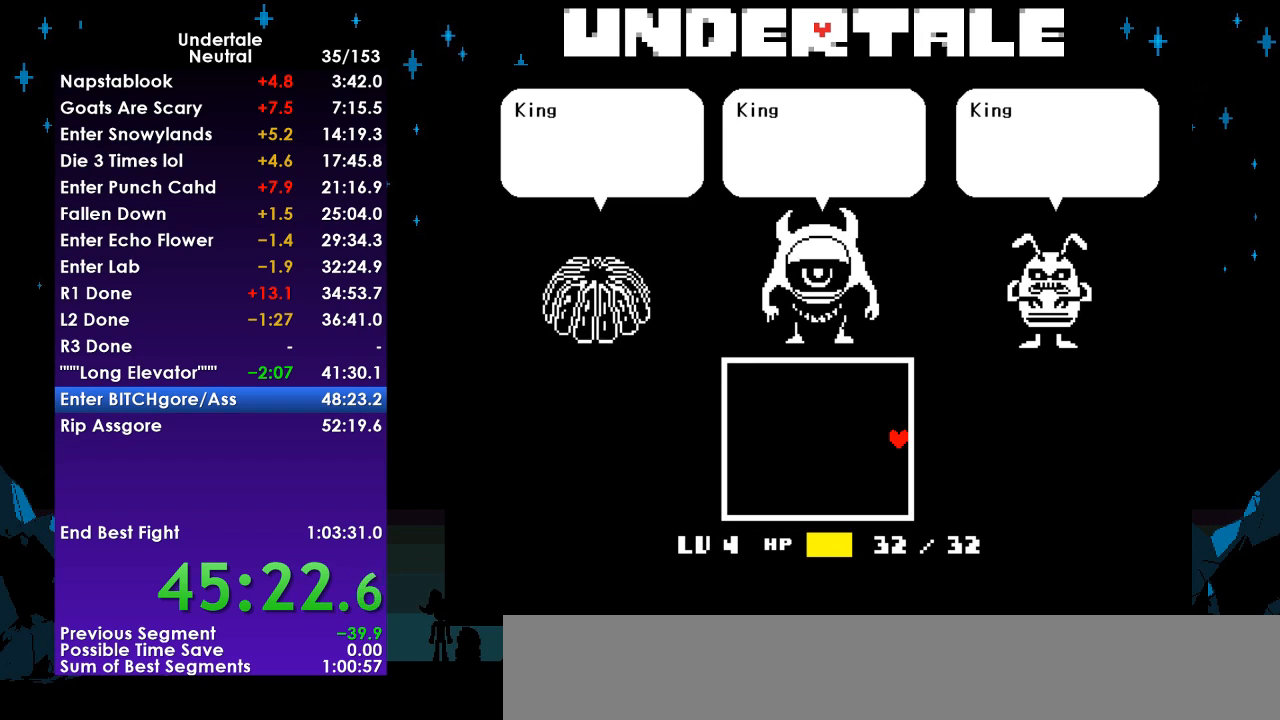
{"keys": ["return"], "events": [[67, "return", "up"], [67, "z", "down"], [133, "return", "down"], [133, "z", "up"], [233, "return", "up"], [333, "return", "down"], [333, "z", "down"], [367, "return", "up"], [433, "z", "up"], [467, "return", "down"]]}
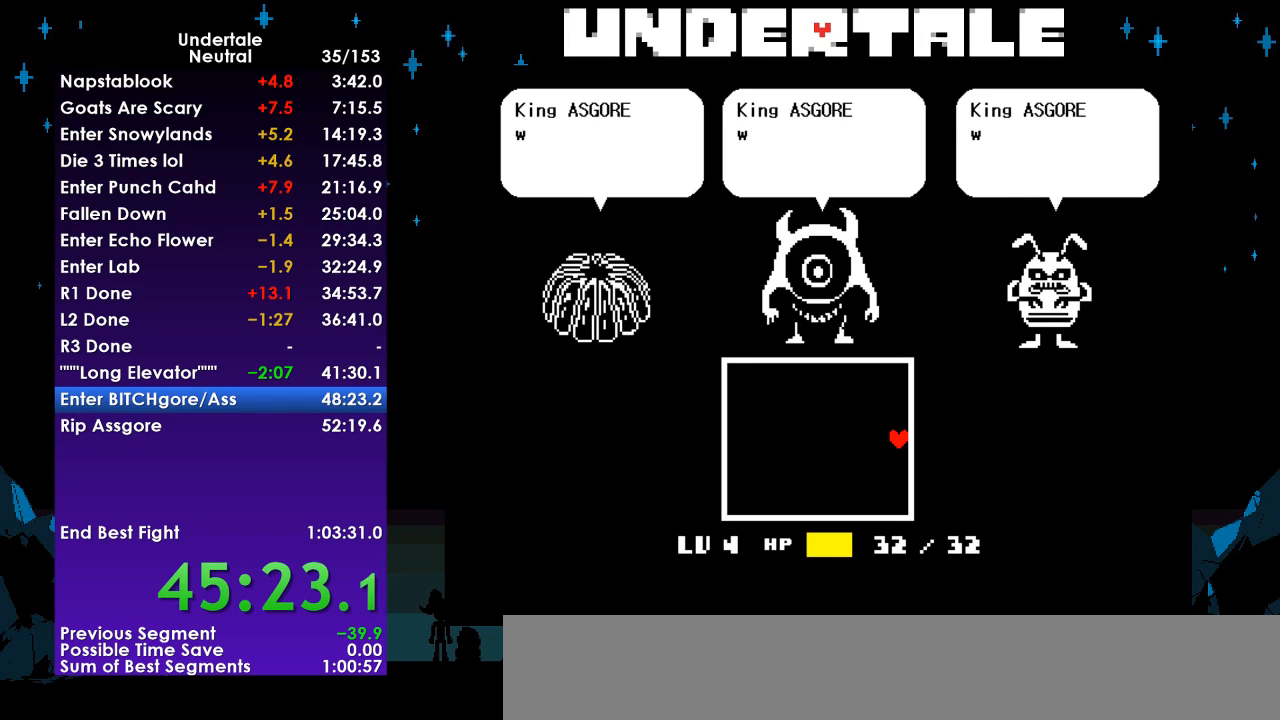
{"keys": ["right", "z"], "events": [[33, "z", "down"], [67, "return", "up"], [67, "z", "up"], [267, "right", "down"], [267, "z", "down"], [300, "z", "up"], [500, "z", "down"]]}
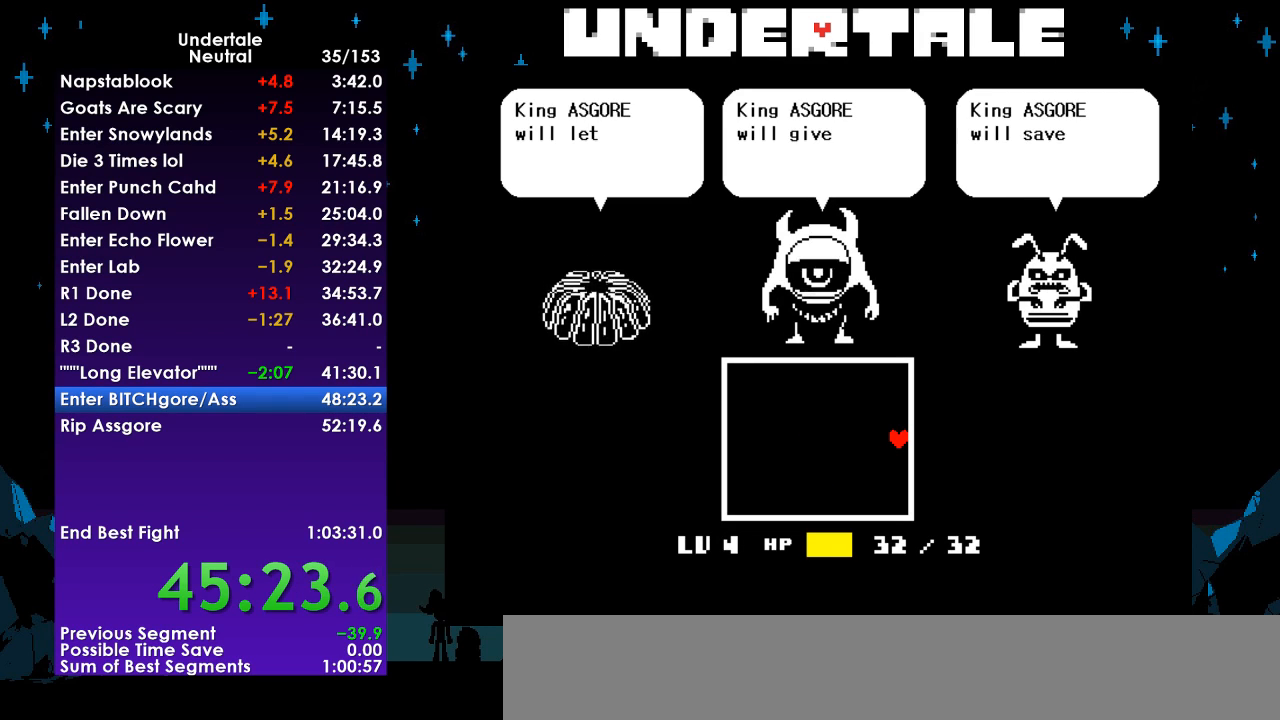
{"keys": ["right"], "events": [[100, "return", "down"], [100, "z", "up"], [167, "return", "up"], [167, "z", "down"], [267, "return", "down"], [267, "z", "up"], [300, "return", "up"], [367, "z", "down"], [400, "return", "down"], [467, "z", "up"], [500, "return", "up"]]}
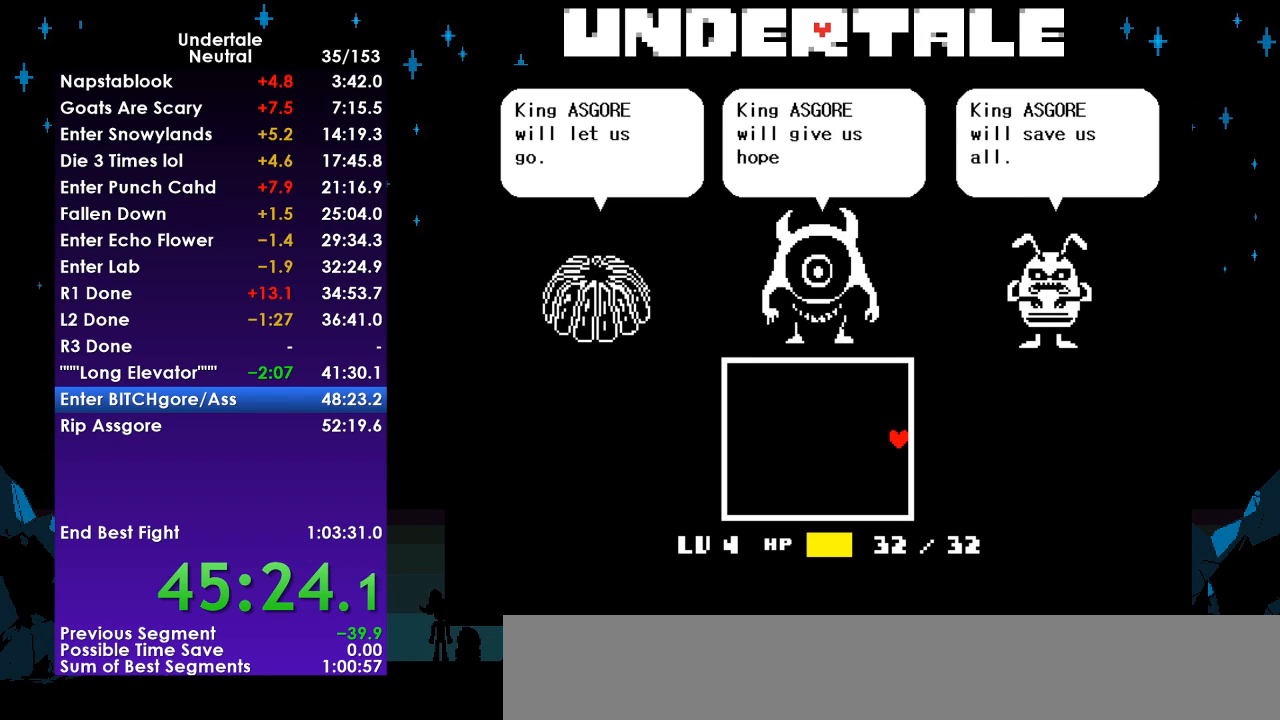
{"keys": ["return", "right", "z"], "events": [[67, "z", "down"], [100, "return", "down"], [133, "return", "up"], [133, "z", "up"], [233, "return", "down"], [233, "z", "down"], [333, "return", "up"], [333, "z", "up"], [433, "return", "down"], [433, "z", "down"]]}
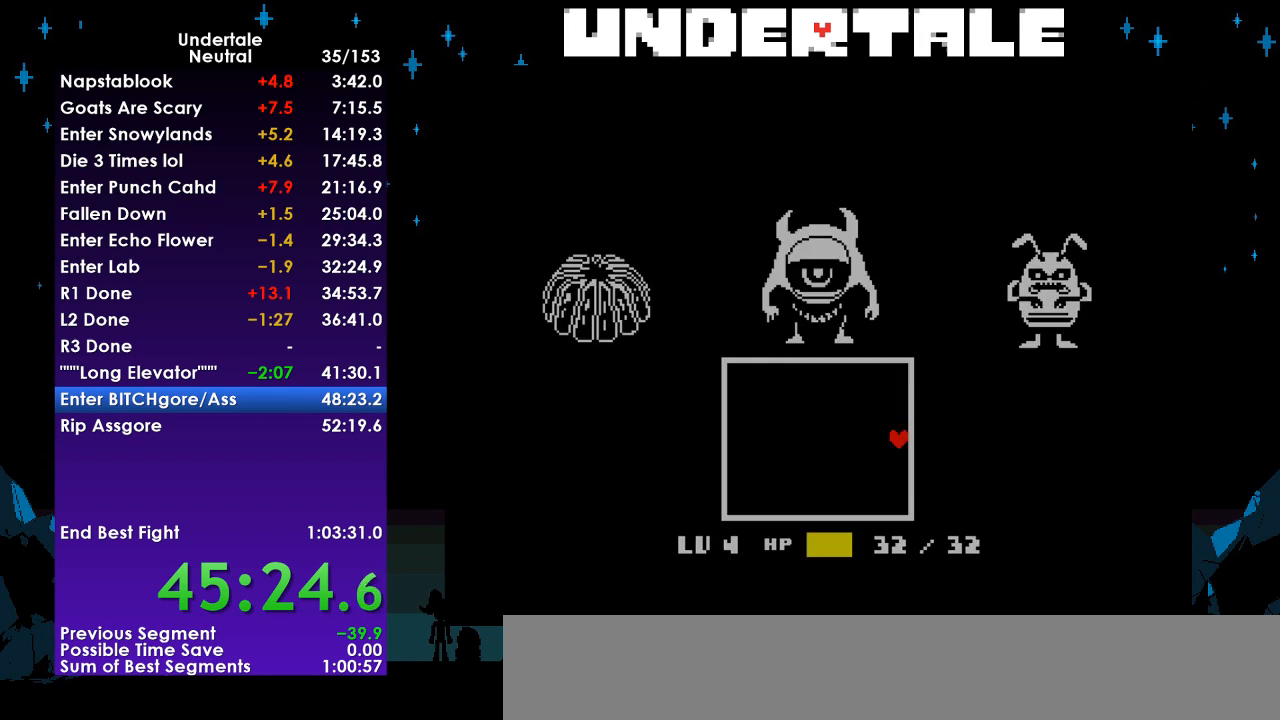
{"keys": ["right"], "events": [[33, "return", "up"], [33, "z", "up"], [100, "return", "down"], [100, "z", "down"], [200, "return", "up"], [200, "z", "up"], [300, "return", "down"], [300, "z", "down"], [333, "return", "up"], [400, "z", "up"]]}
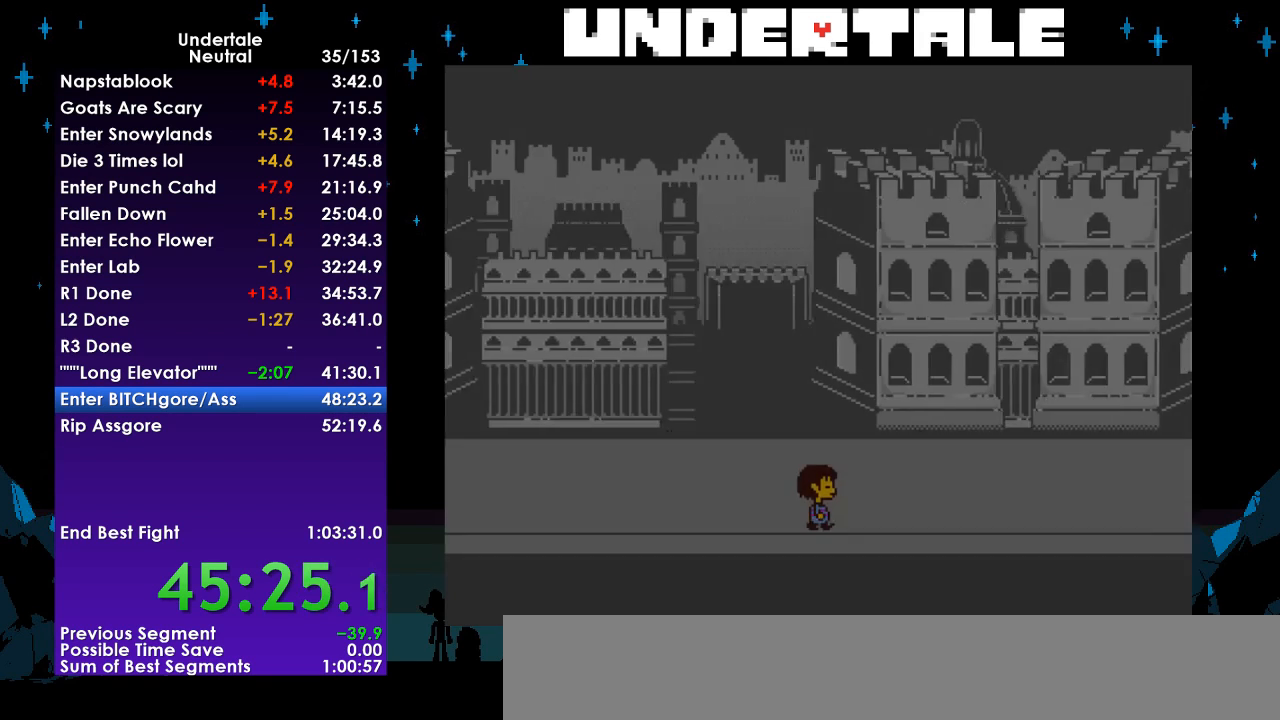
{"keys": ["down", "right"], "events": [[367, "down", "down"]]}
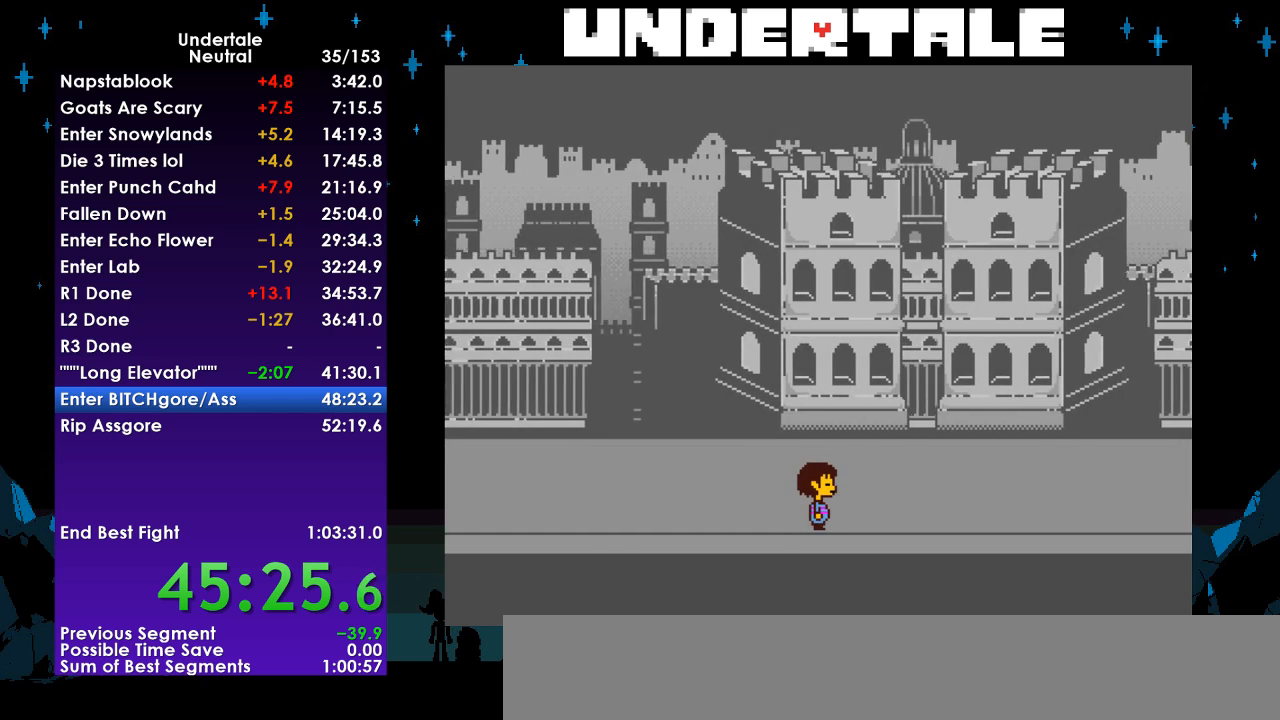
{"keys": ["right"], "events": [[67, "down", "up"], [133, "down", "down"], [233, "down", "up"], [333, "down", "down"], [433, "down", "up"]]}
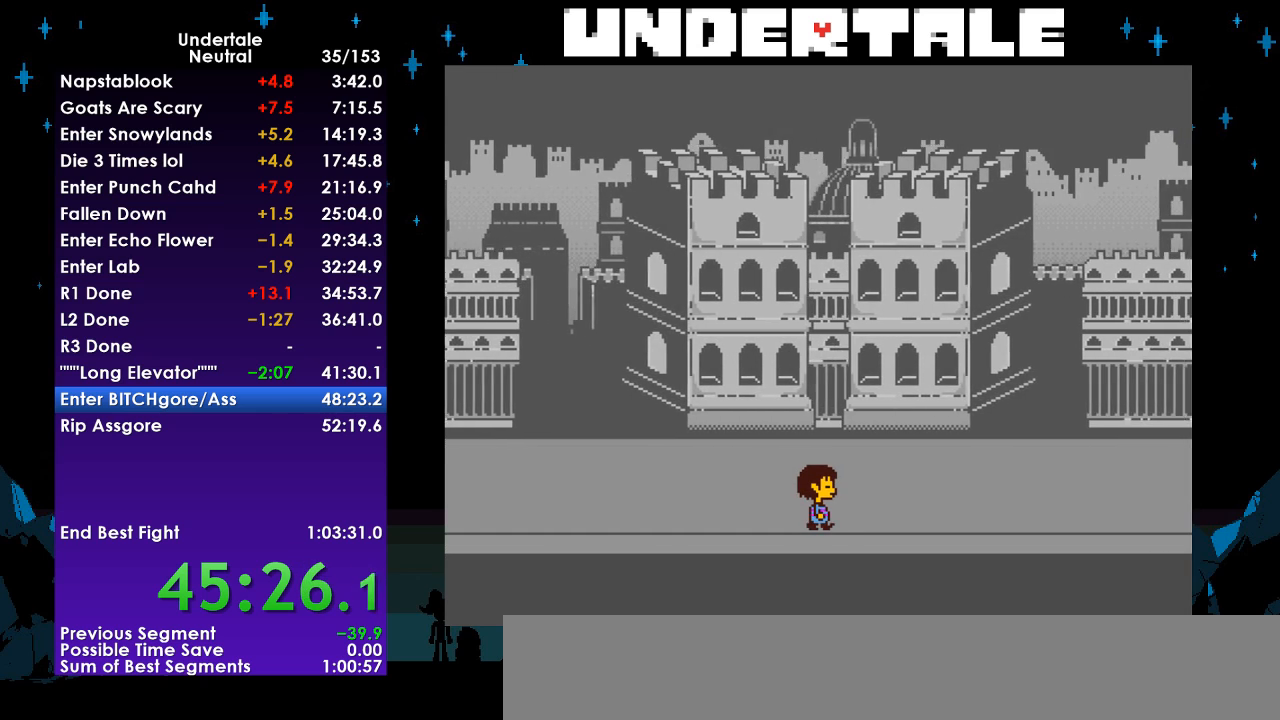
{"keys": ["right"], "events": [[33, "down", "down"], [100, "down", "up"], [200, "down", "down"], [267, "down", "up"], [333, "down", "down"], [433, "down", "up"]]}
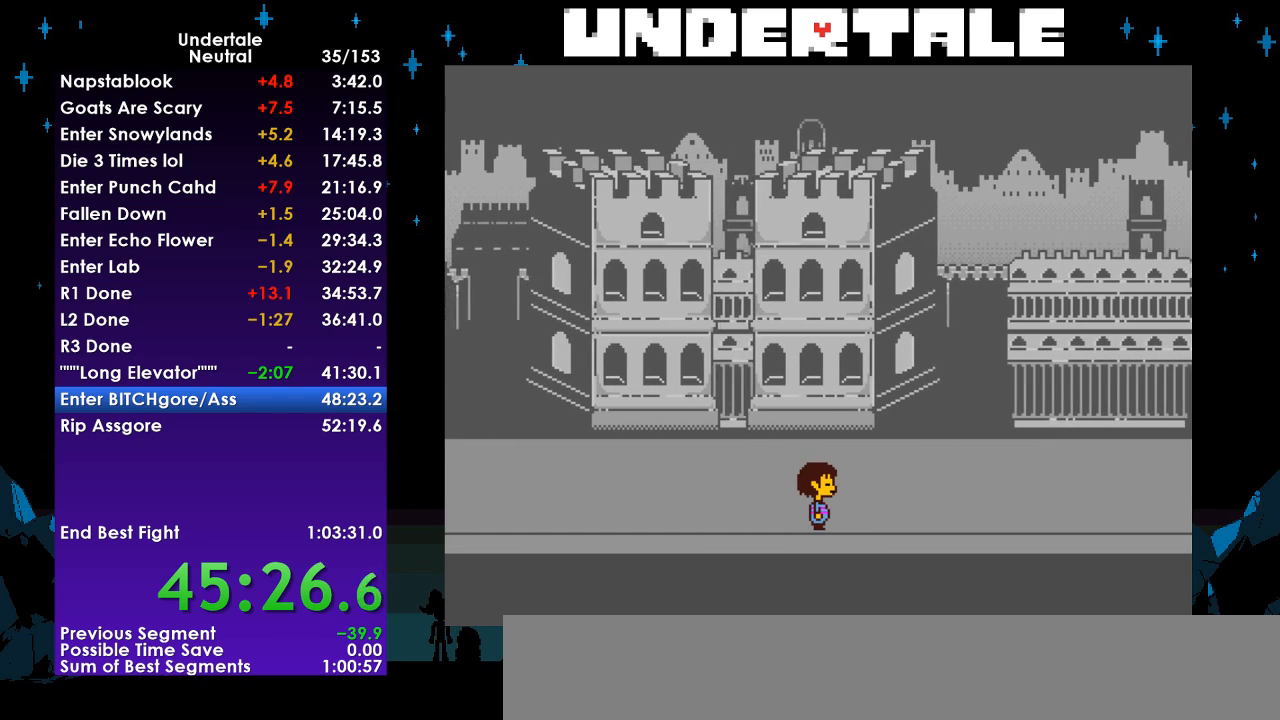
{"keys": ["right"], "events": []}
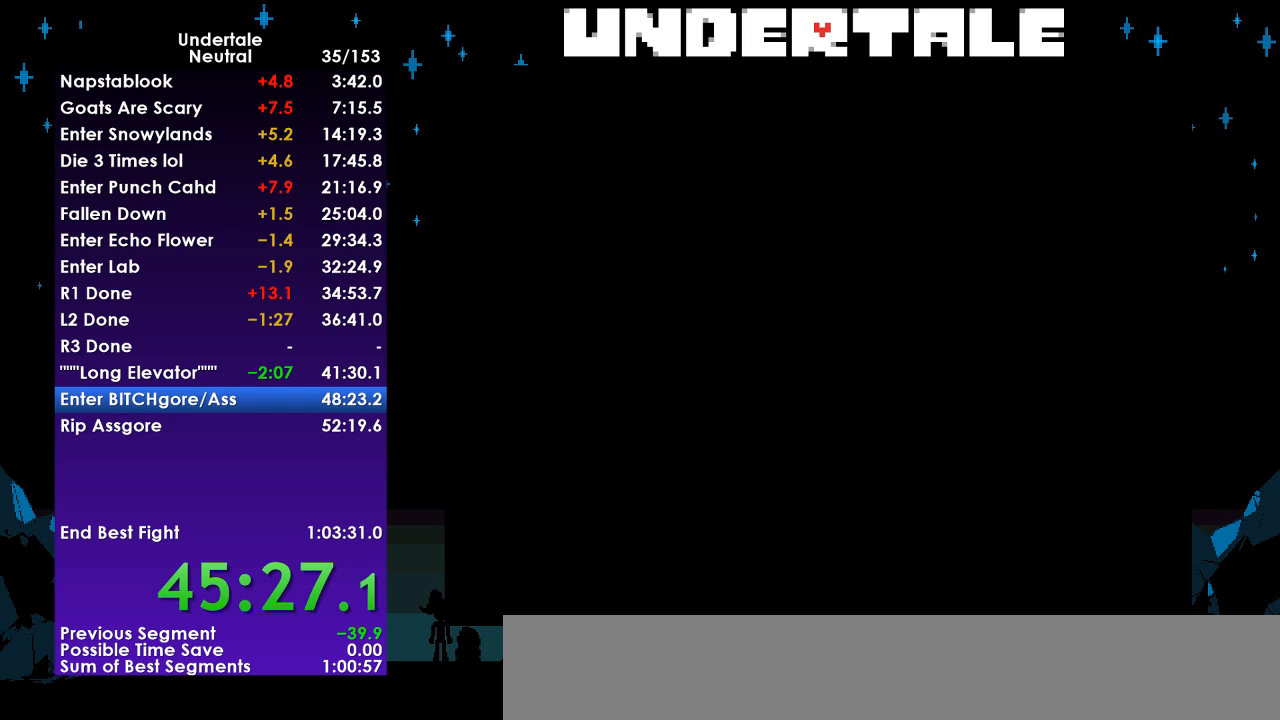
{"keys": ["right"], "events": []}
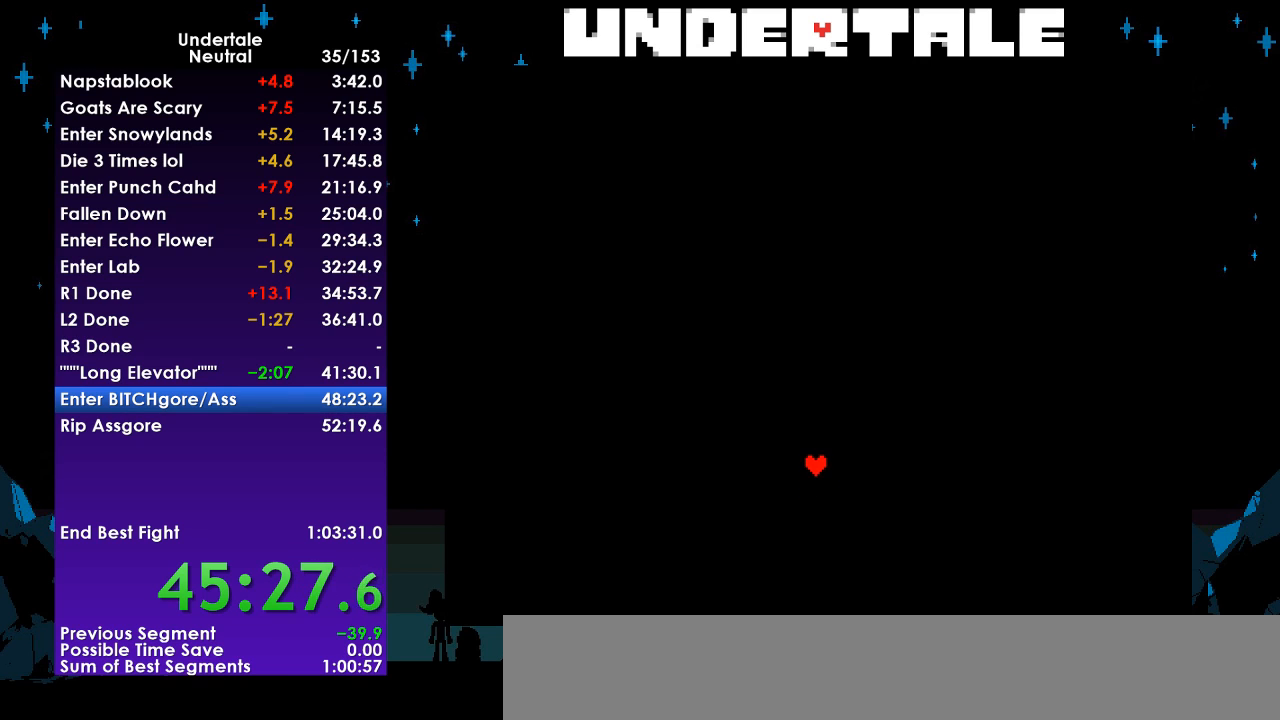
{"keys": ["right"], "events": []}
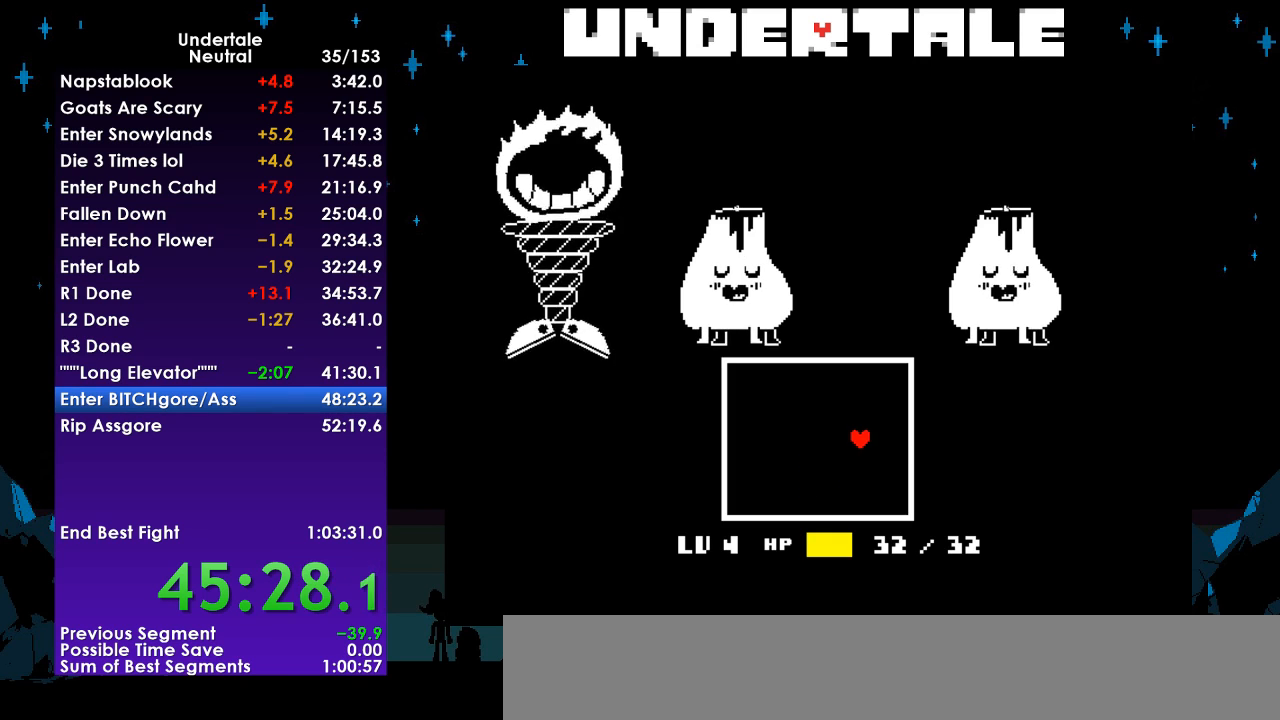
{"keys": ["right"], "events": []}
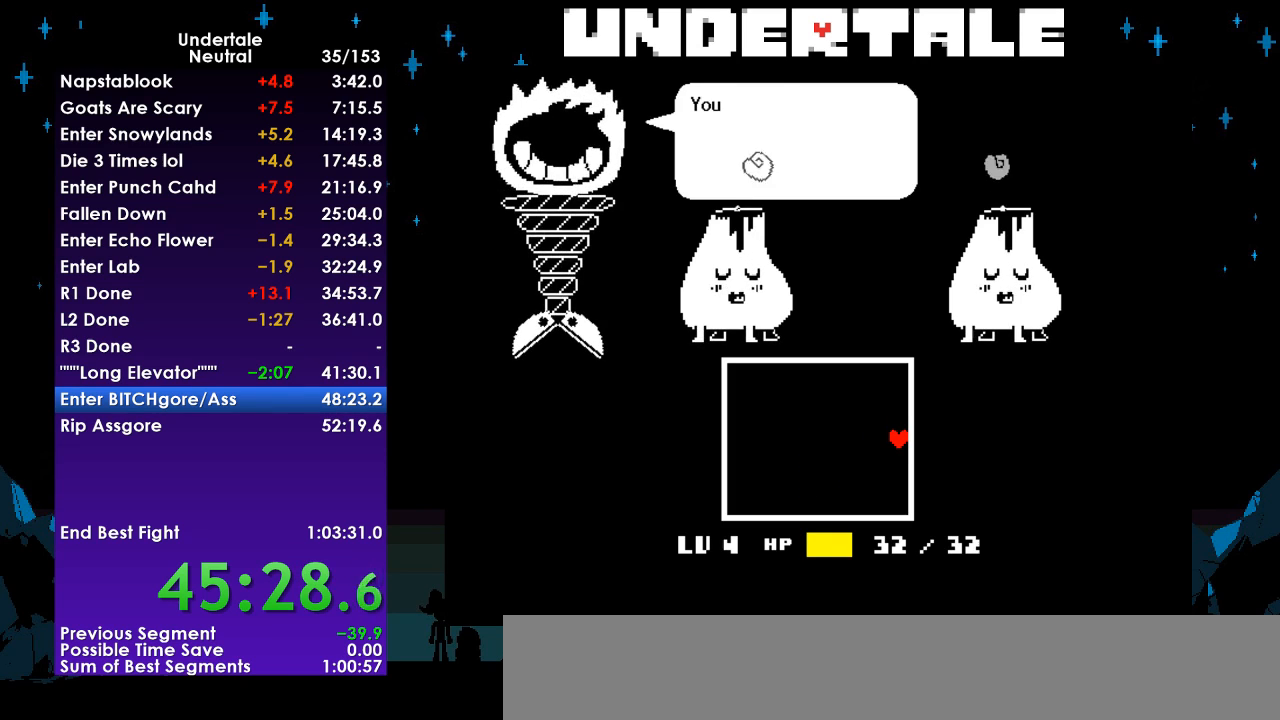
{"keys": ["return", "right"], "events": [[467, "return", "down"]]}
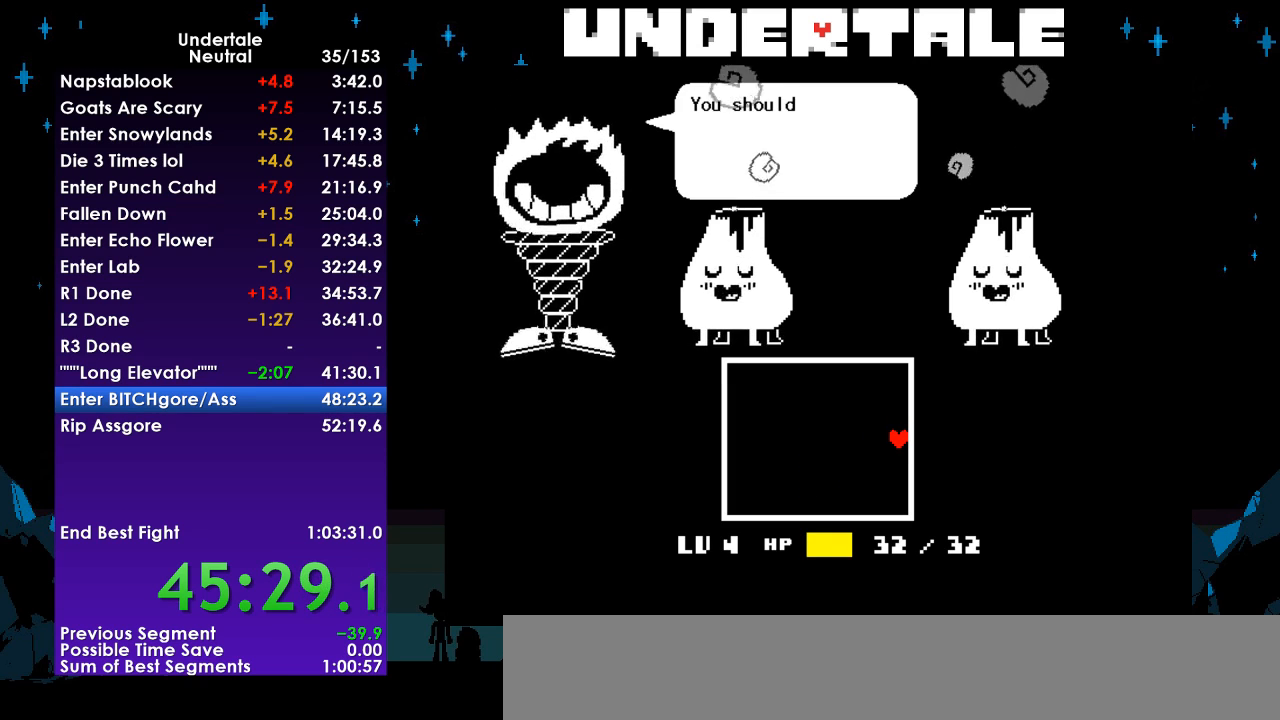
{"keys": ["return", "right"], "events": [[33, "z", "down"], [67, "return", "up"], [67, "z", "up"], [167, "return", "down"], [167, "z", "down"], [200, "return", "up"], [267, "z", "up"], [300, "return", "down"], [333, "z", "down"], [400, "return", "up"], [433, "z", "up"], [500, "return", "down"]]}
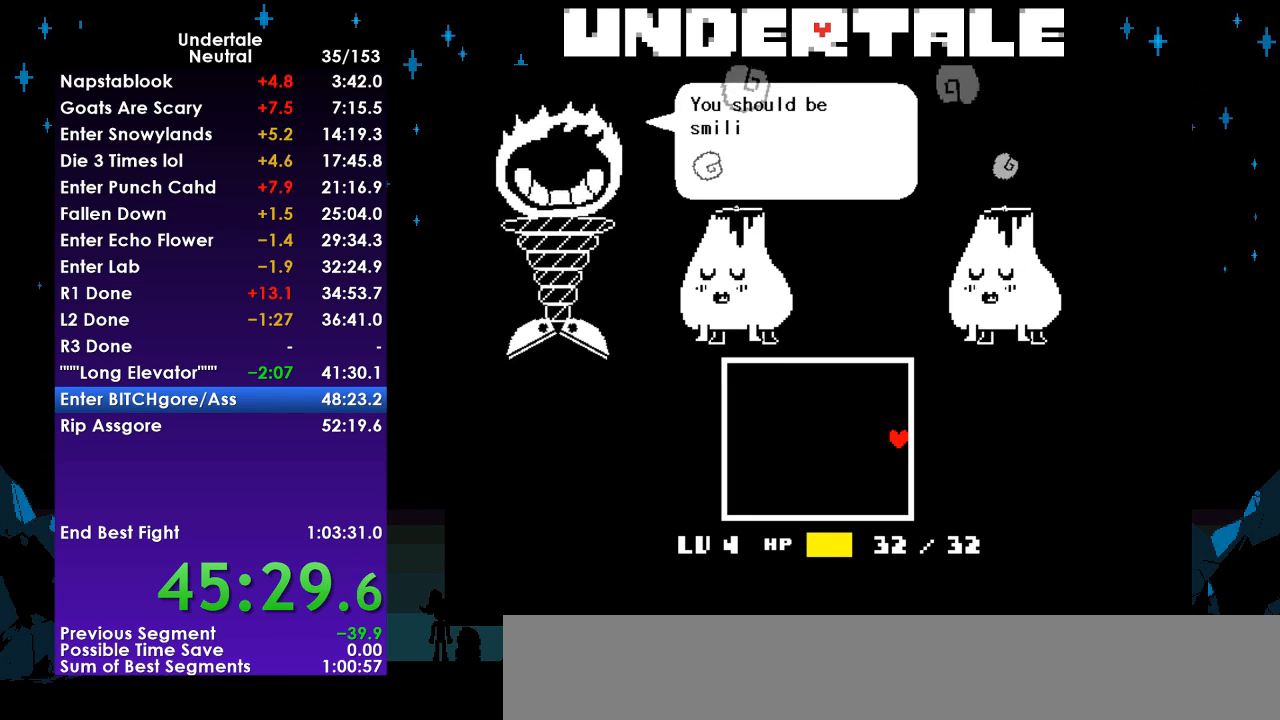
{"keys": ["right"], "events": [[33, "z", "down"], [67, "return", "up"], [133, "z", "up"], [167, "return", "down"], [233, "z", "down"], [267, "return", "up"], [300, "z", "up"], [367, "return", "down"], [400, "return", "up"], [400, "z", "down"], [500, "z", "up"]]}
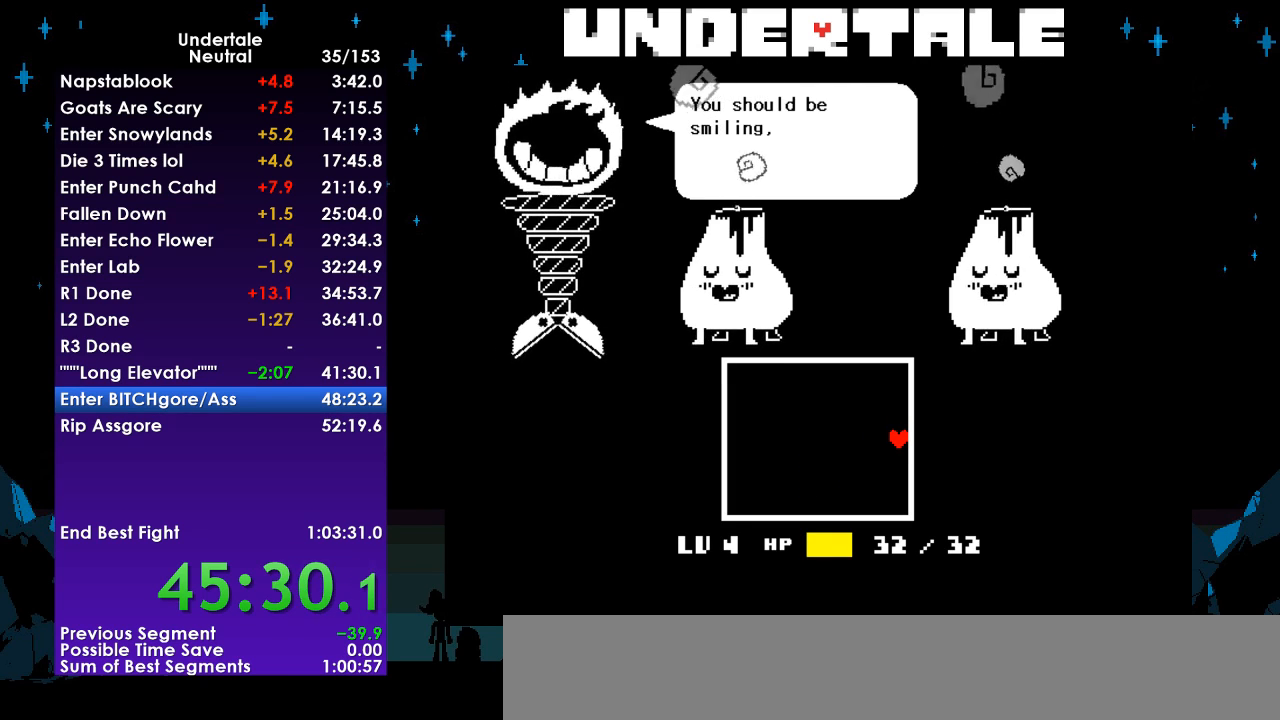
{"keys": ["right"], "events": [[67, "return", "down"], [100, "z", "down"], [133, "return", "up"], [200, "z", "up"]]}
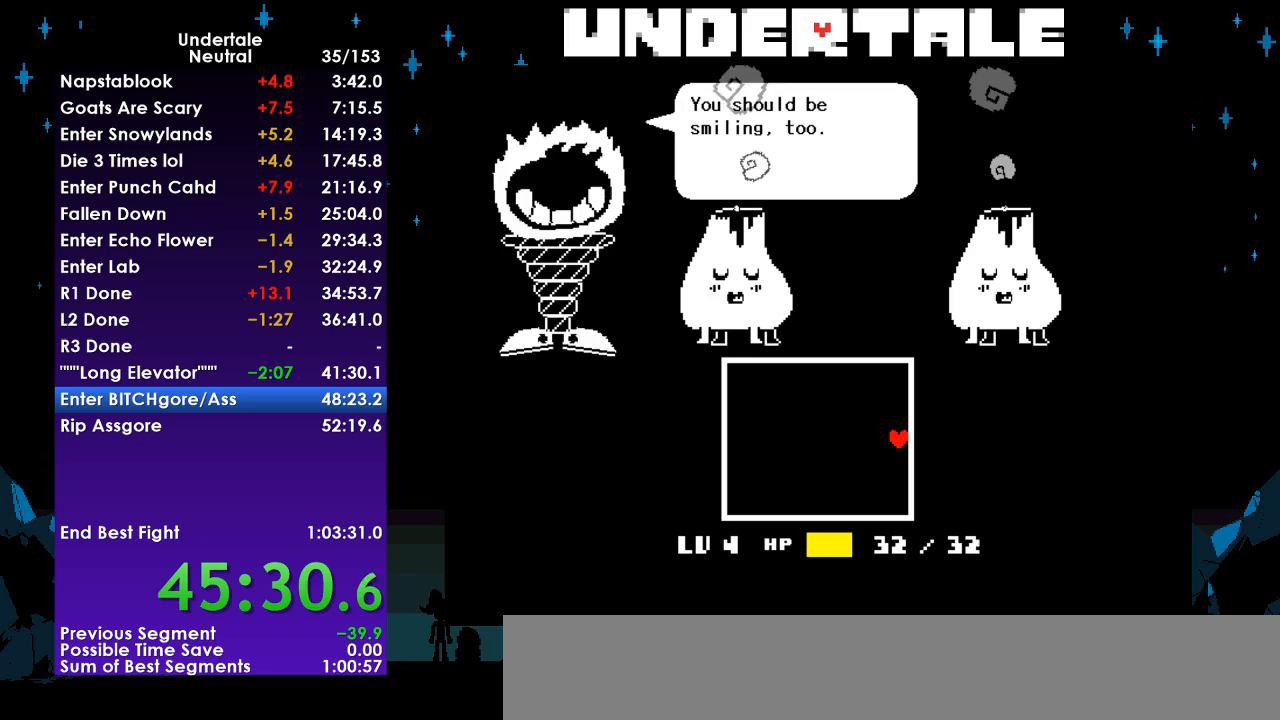
{"keys": ["right"], "events": [[200, "z", "down"], [333, "return", "down"], [333, "z", "up"], [433, "return", "up"]]}
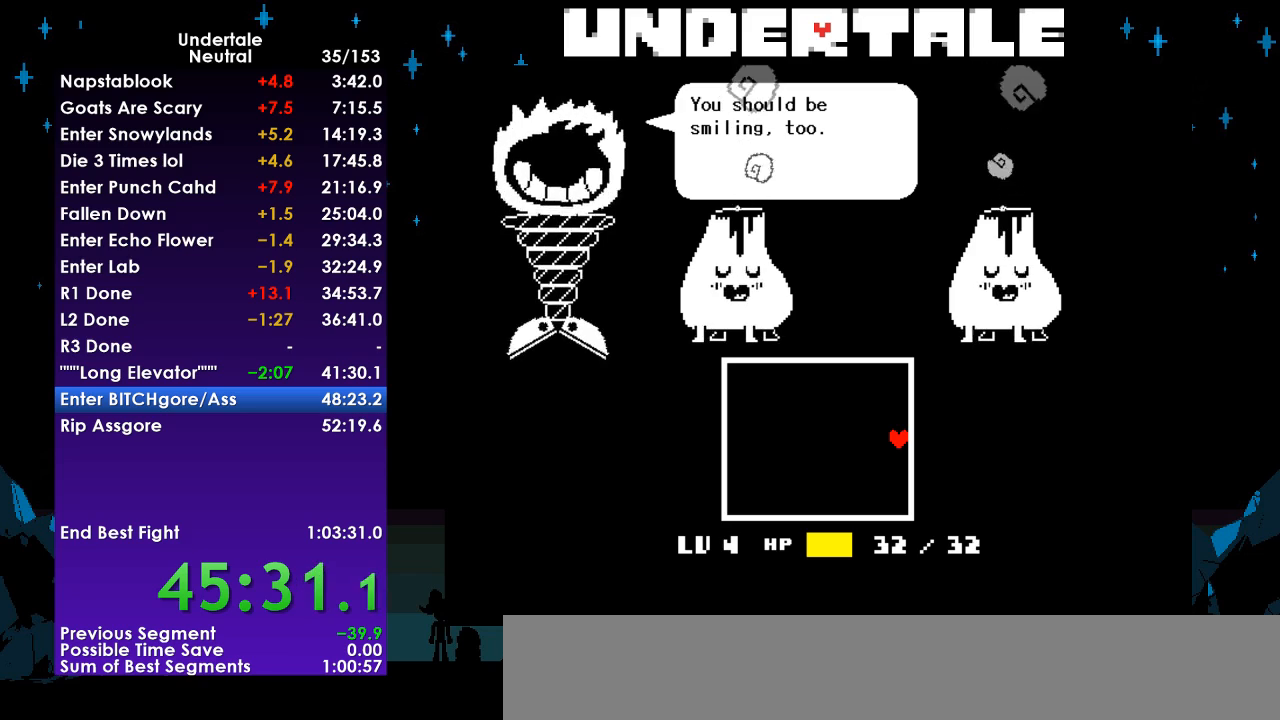
{"keys": ["return", "right", "z"], "events": [[33, "return", "down"], [133, "return", "up"], [233, "return", "down"], [300, "return", "up"], [300, "z", "down"], [400, "z", "up"], [467, "return", "down"], [500, "z", "down"]]}
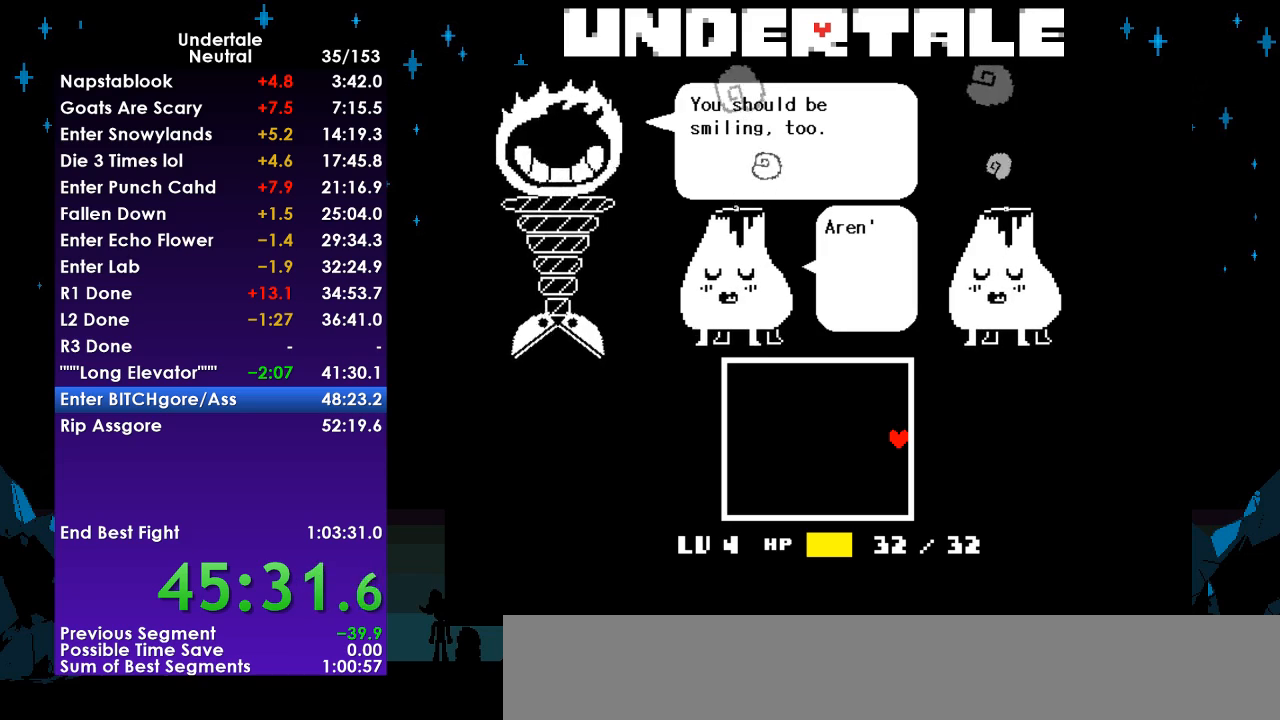
{"keys": ["return", "right", "z"], "events": [[67, "return", "up"], [100, "return", "down"], [100, "z", "up"], [200, "z", "down"], [233, "return", "up"], [300, "z", "up"], [433, "z", "down"], [467, "return", "down"]]}
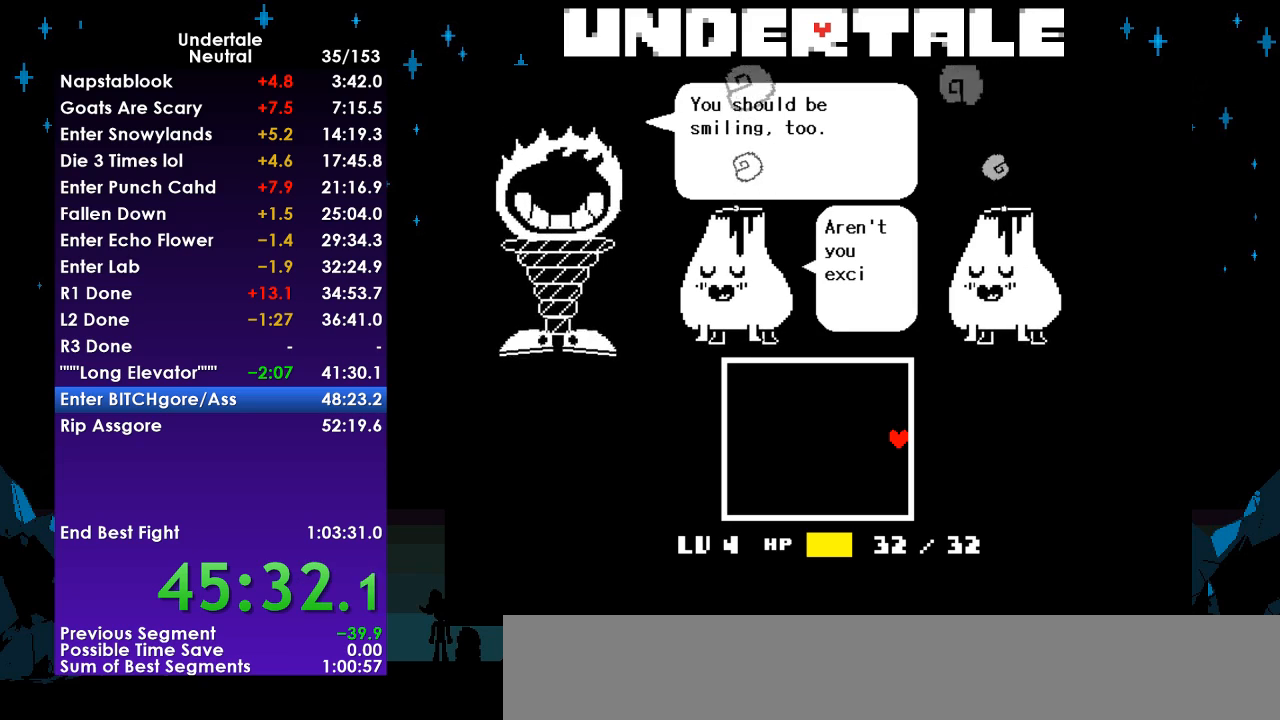
{"keys": ["right"], "events": [[67, "return", "up"], [67, "z", "up"], [167, "return", "down"], [167, "z", "down"], [267, "return", "up"], [267, "z", "up"], [333, "return", "down"], [333, "z", "down"], [433, "return", "up"], [433, "z", "up"]]}
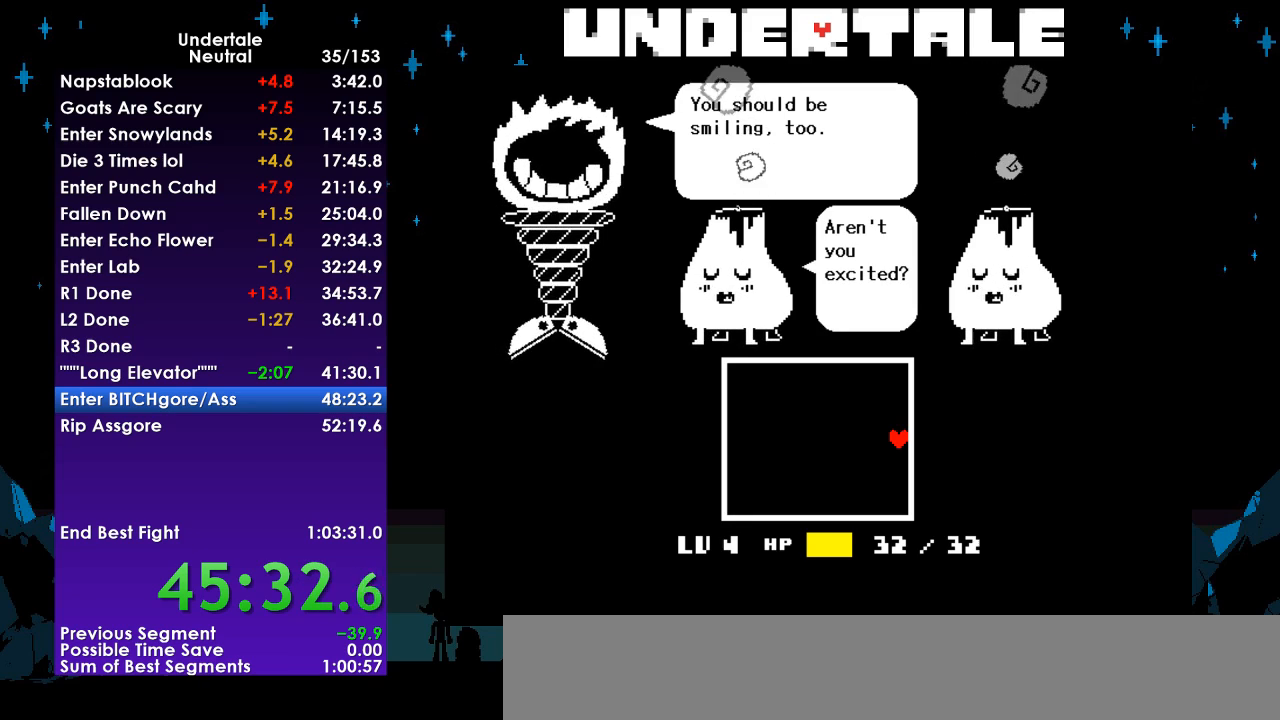
{"keys": ["return", "right", "z"], "events": [[33, "return", "down"], [100, "return", "up"], [100, "z", "down"], [167, "return", "down"], [167, "z", "up"], [267, "return", "up"], [267, "z", "down"], [367, "return", "down"], [367, "z", "up"], [400, "return", "up"], [500, "return", "down"], [500, "z", "down"]]}
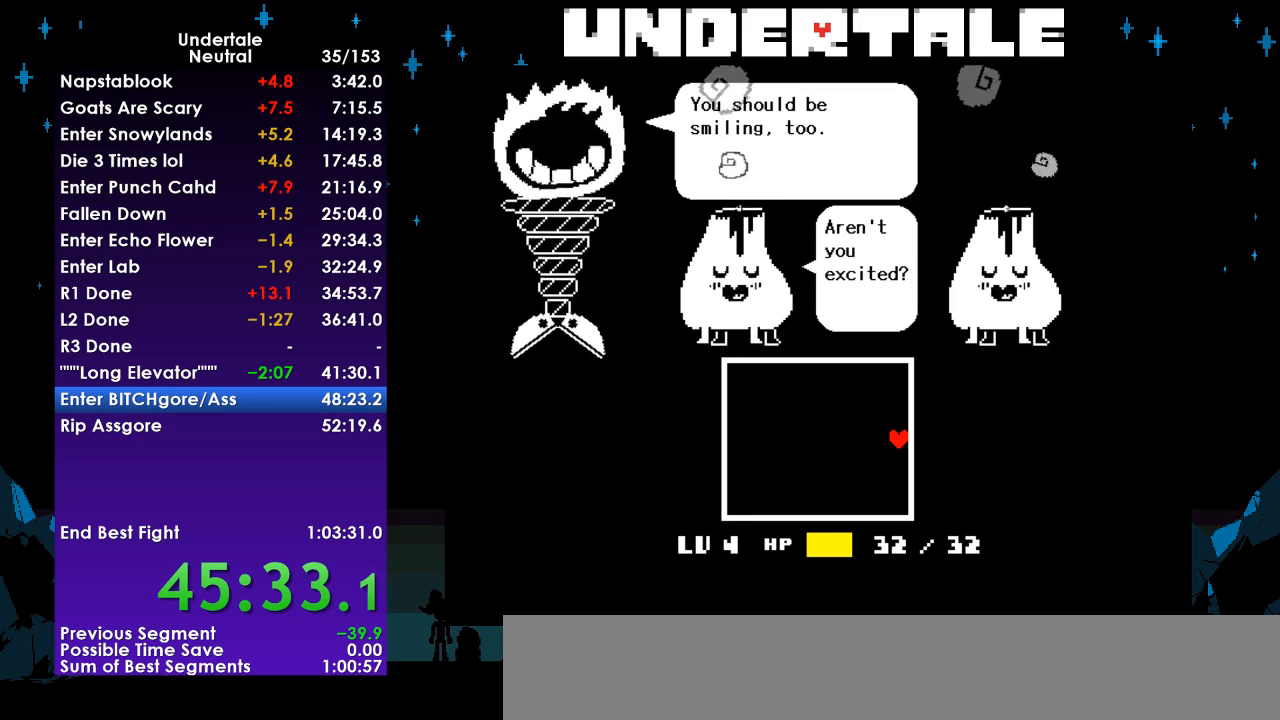
{"keys": ["return", "right"], "events": [[67, "return", "up"], [100, "z", "up"], [133, "return", "down"], [200, "z", "down"], [233, "return", "up"], [300, "return", "down"], [300, "z", "up"], [367, "return", "up"], [433, "z", "down"], [467, "return", "down"], [467, "z", "up"]]}
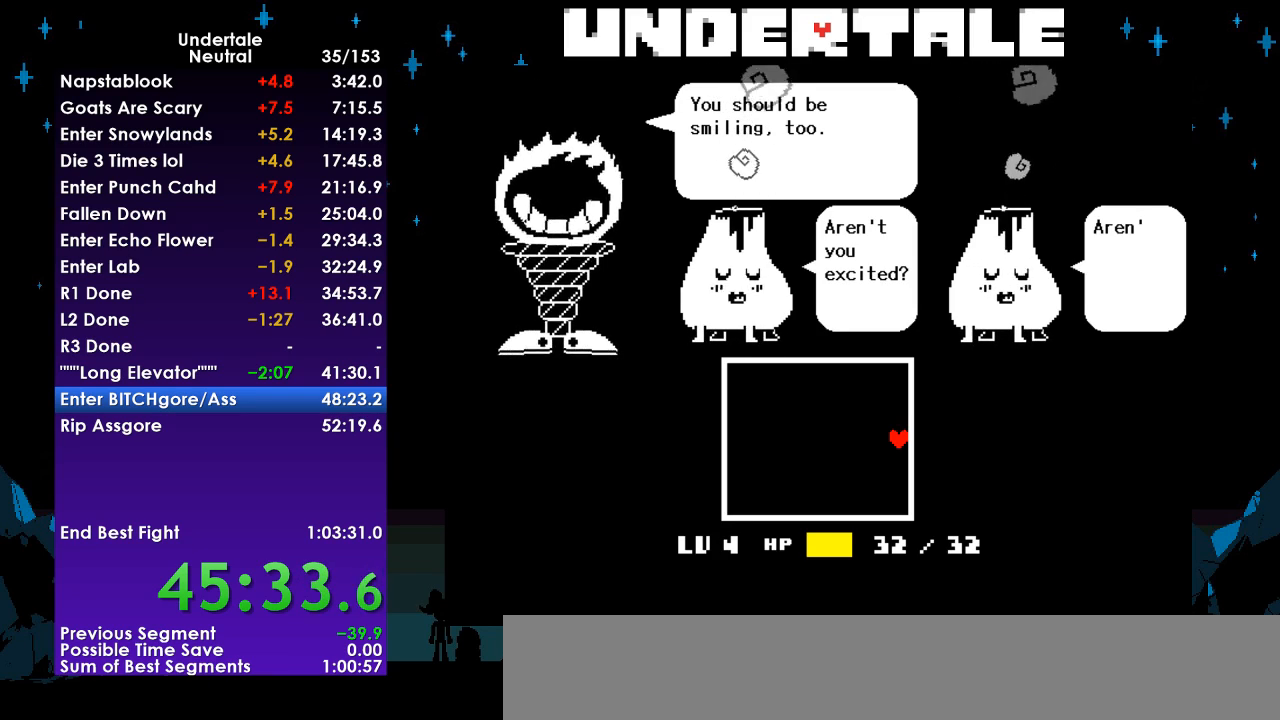
{"keys": ["return", "right", "z"], "events": [[67, "return", "up"], [100, "return", "down"], [100, "z", "down"], [167, "z", "up"], [200, "return", "up"], [300, "return", "down"], [300, "z", "down"], [333, "z", "up"], [400, "return", "up"], [500, "return", "down"], [500, "z", "down"]]}
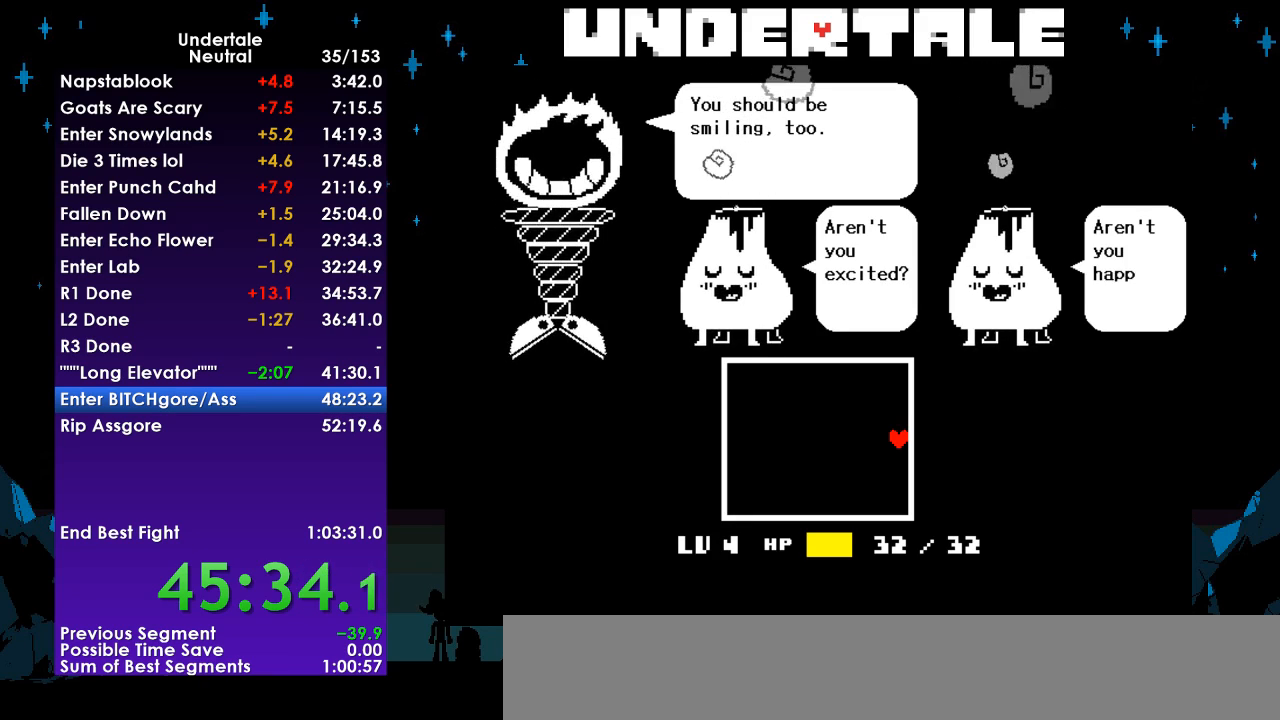
{"keys": ["return", "right", "z"], "events": [[33, "return", "up"], [100, "z", "up"], [133, "return", "down"], [167, "z", "down"], [233, "return", "up"], [267, "z", "up"], [333, "return", "down"], [367, "z", "down"], [400, "return", "up"], [400, "z", "up"], [500, "return", "down"], [500, "z", "down"]]}